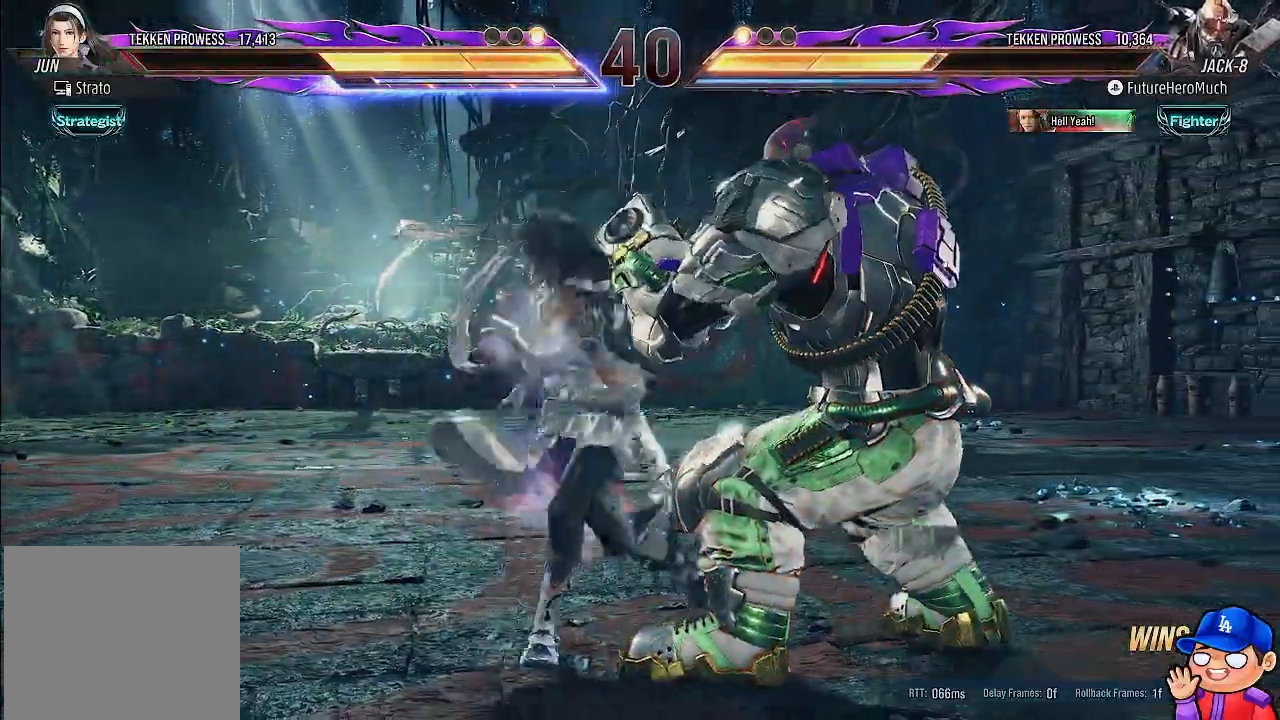
Gameplay with a controller (PlayStation layout); each line is a JSON object with the inputs held at the frame after it (dt_ms = milliseconds from this image to that frame). "events" lists button and stick changes between this image and that frame as [ms after this image, input, new state], when the widget could be followed in between. Not read: L3 R3.
{"dt_ms": 500, "buttons": [], "left_stick": "center", "right_stick": "center", "events": []}
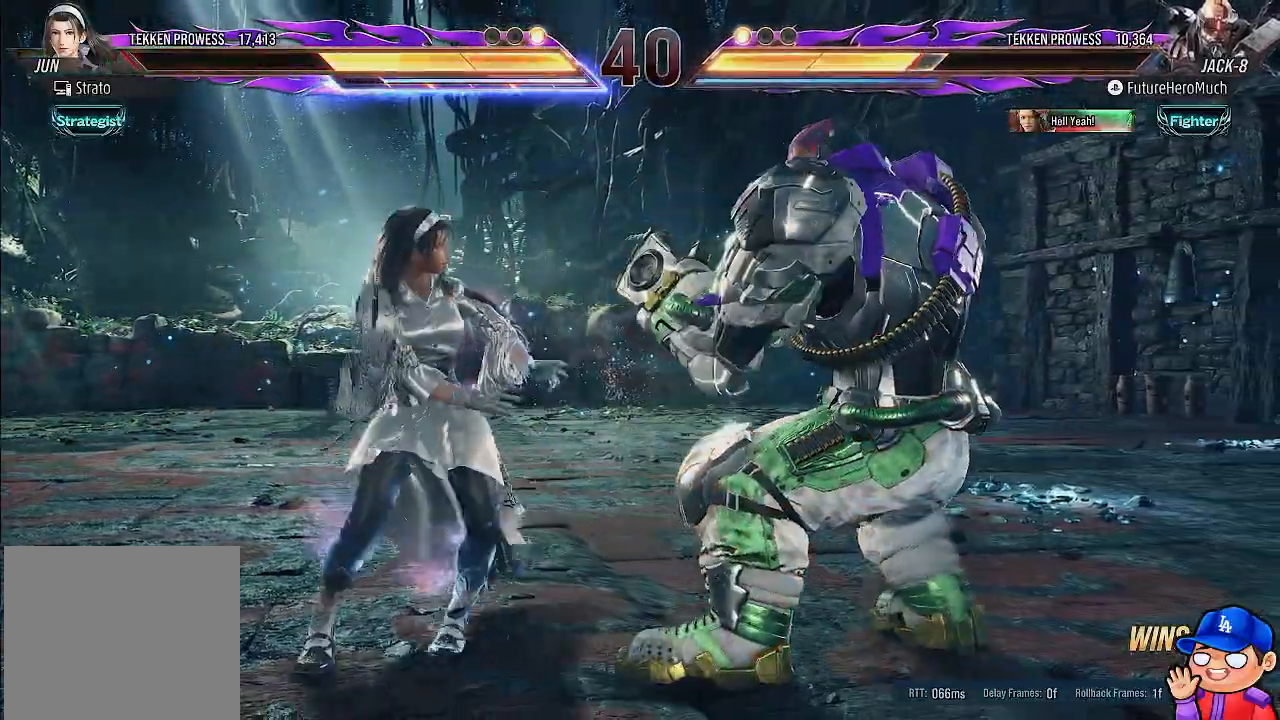
{"dt_ms": 1000, "buttons": [], "left_stick": "center", "right_stick": "center"}
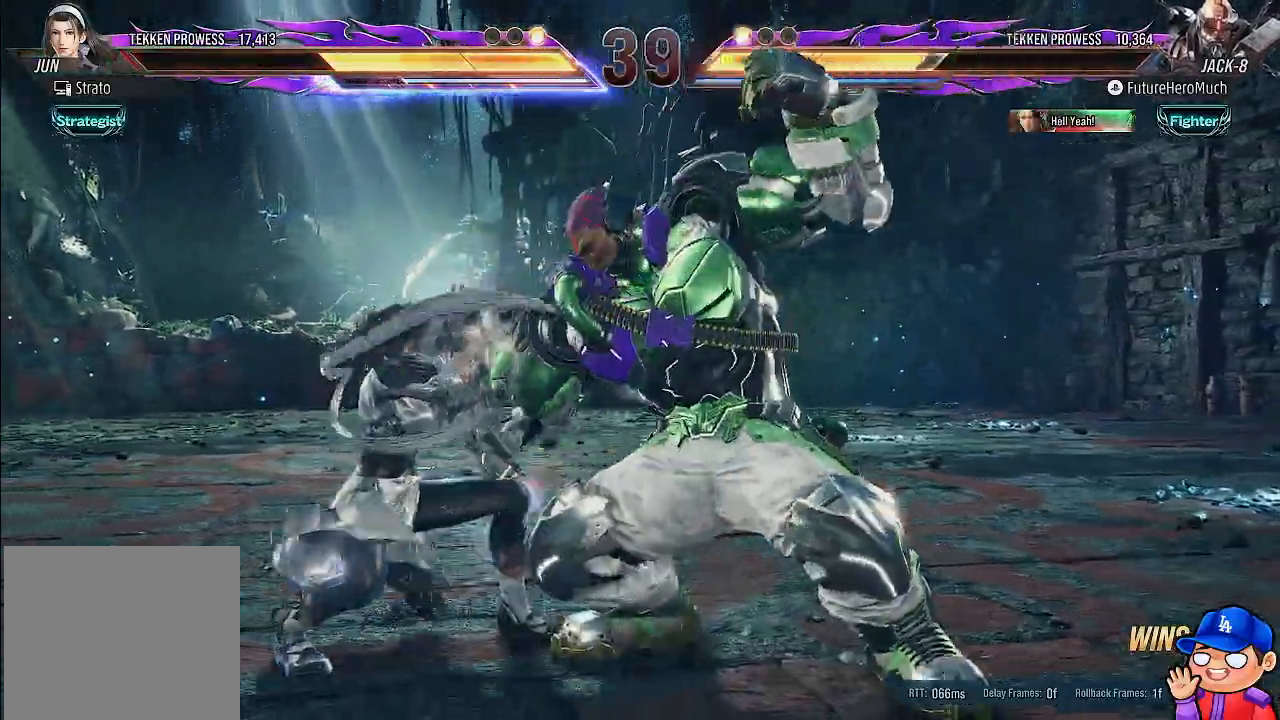
{"dt_ms": 1000, "buttons": ["DPAD_RIGHT"], "left_stick": "center", "right_stick": "center"}
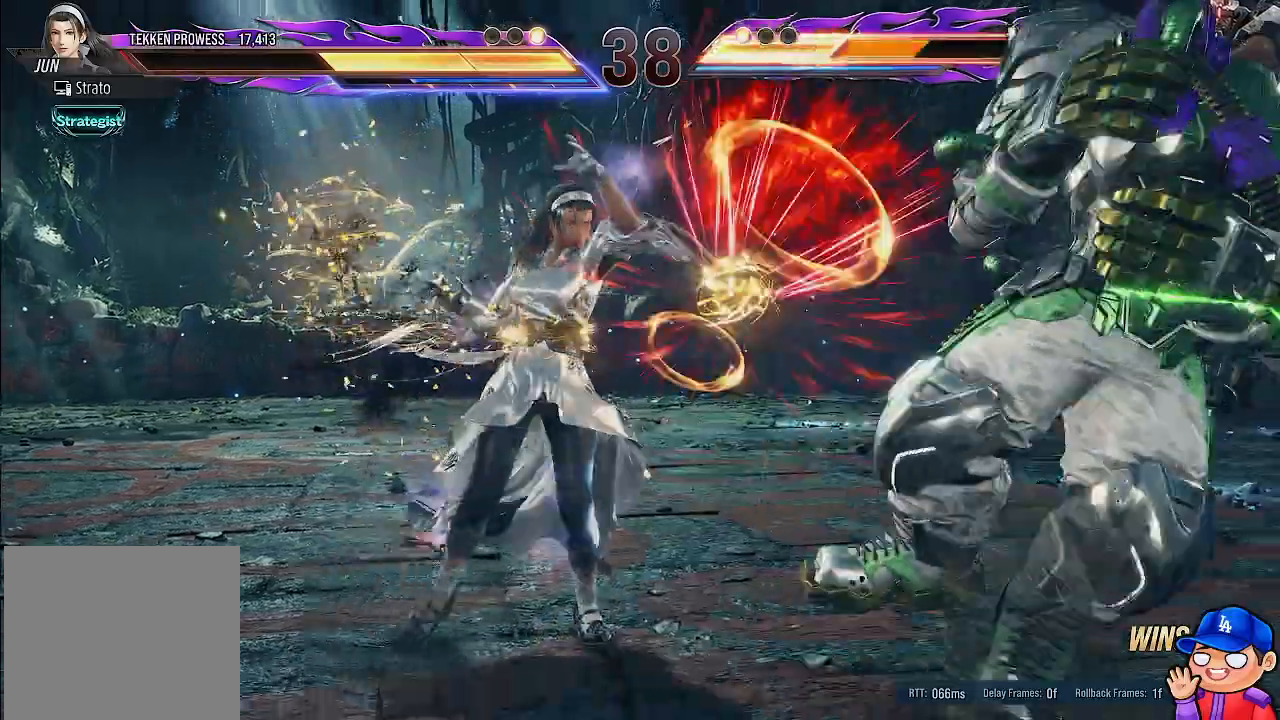
{"dt_ms": 500, "buttons": [], "left_stick": "center", "right_stick": "center", "events": [[333, "DPAD_RIGHT", "up"]]}
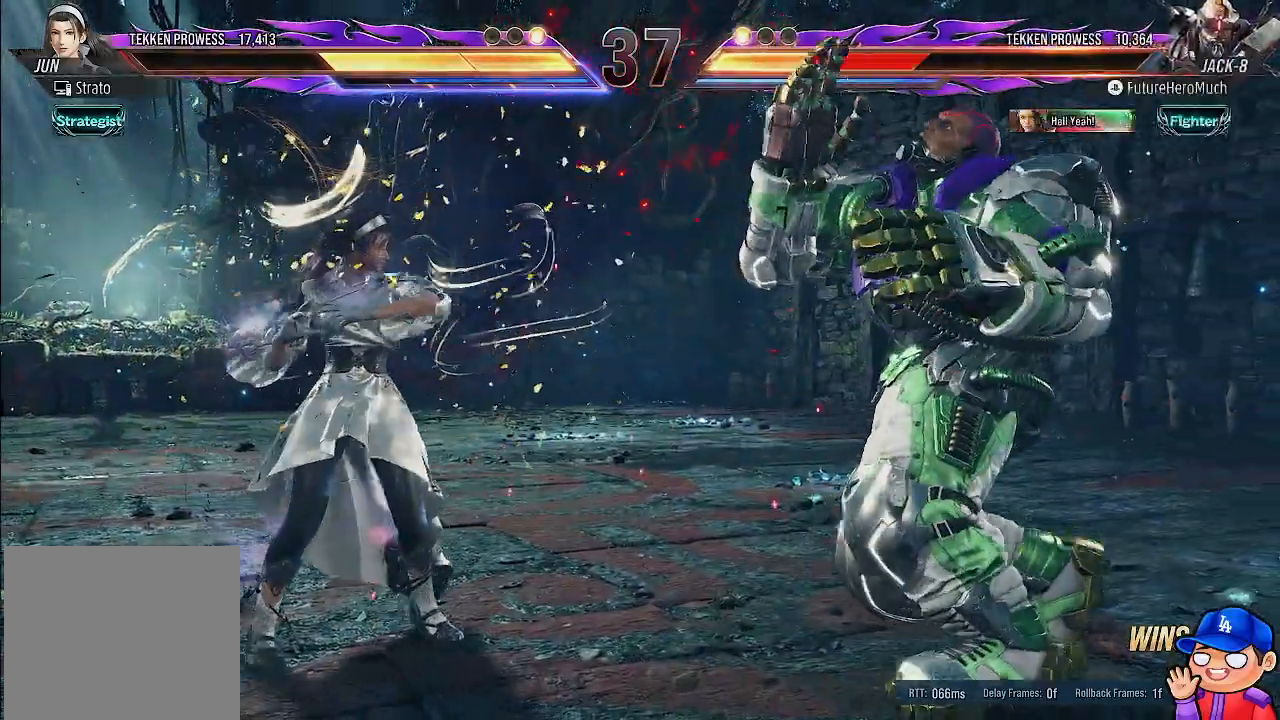
{"dt_ms": 500, "buttons": ["DPAD_RIGHT"], "left_stick": "center", "right_stick": "center", "events": [[150, "CROSS", "down"], [267, "CROSS", "up"], [317, "CROSS", "down"], [367, "DPAD_RIGHT", "down"], [433, "CROSS", "up"]]}
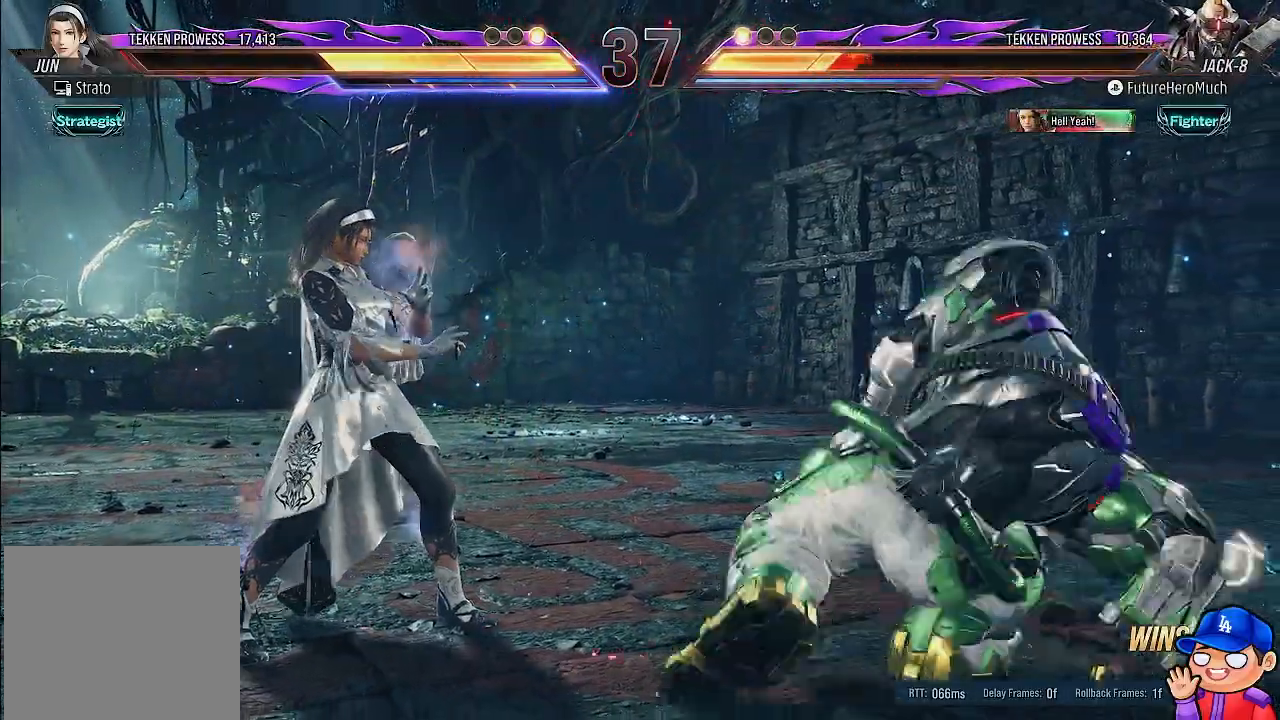
{"dt_ms": 500, "buttons": [], "left_stick": "center", "right_stick": "center", "events": [[183, "DPAD_RIGHT", "up"]]}
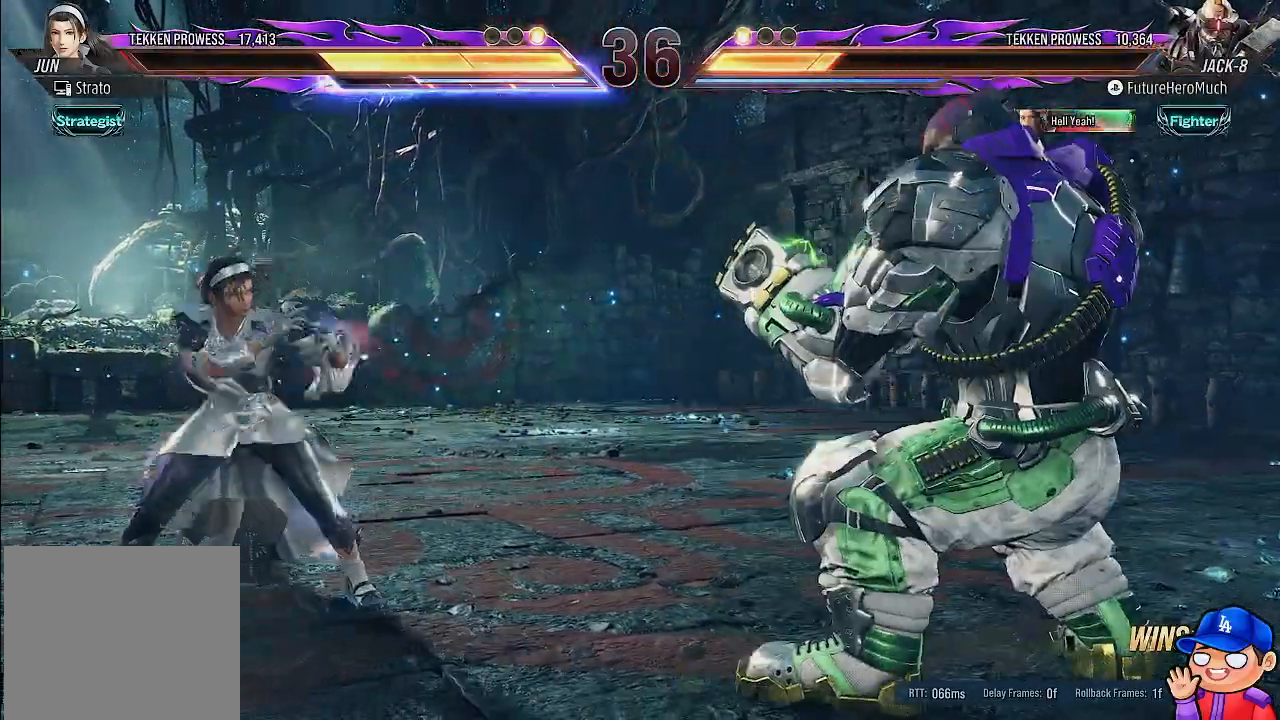
{"dt_ms": 500, "buttons": [], "left_stick": "center", "right_stick": "center", "events": [[50, "DPAD_LEFT", "down"], [450, "DPAD_LEFT", "up"]]}
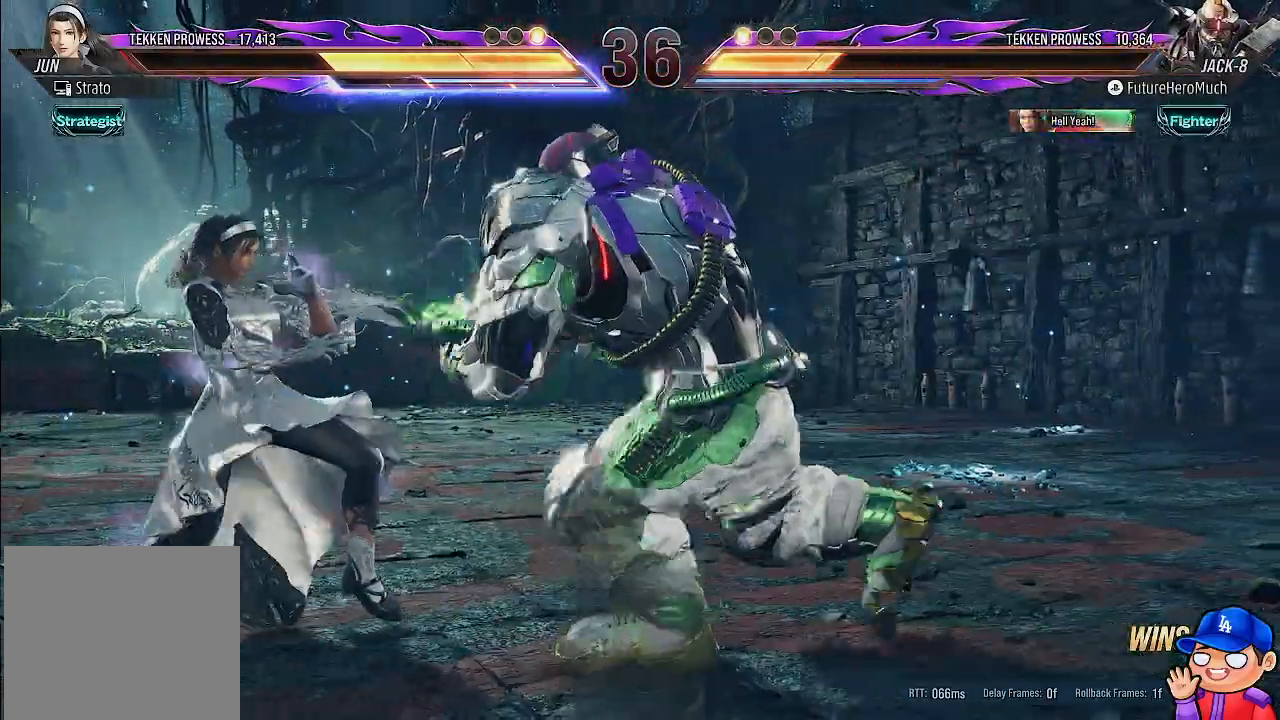
{"dt_ms": 500, "buttons": [], "left_stick": "center", "right_stick": "center", "events": [[17, "DPAD_DOWN", "down"], [50, "DPAD_LEFT", "down"], [83, "DPAD_DOWN", "up"], [83, "SQUARE", "down"], [167, "DPAD_LEFT", "up"], [183, "SQUARE", "up"]]}
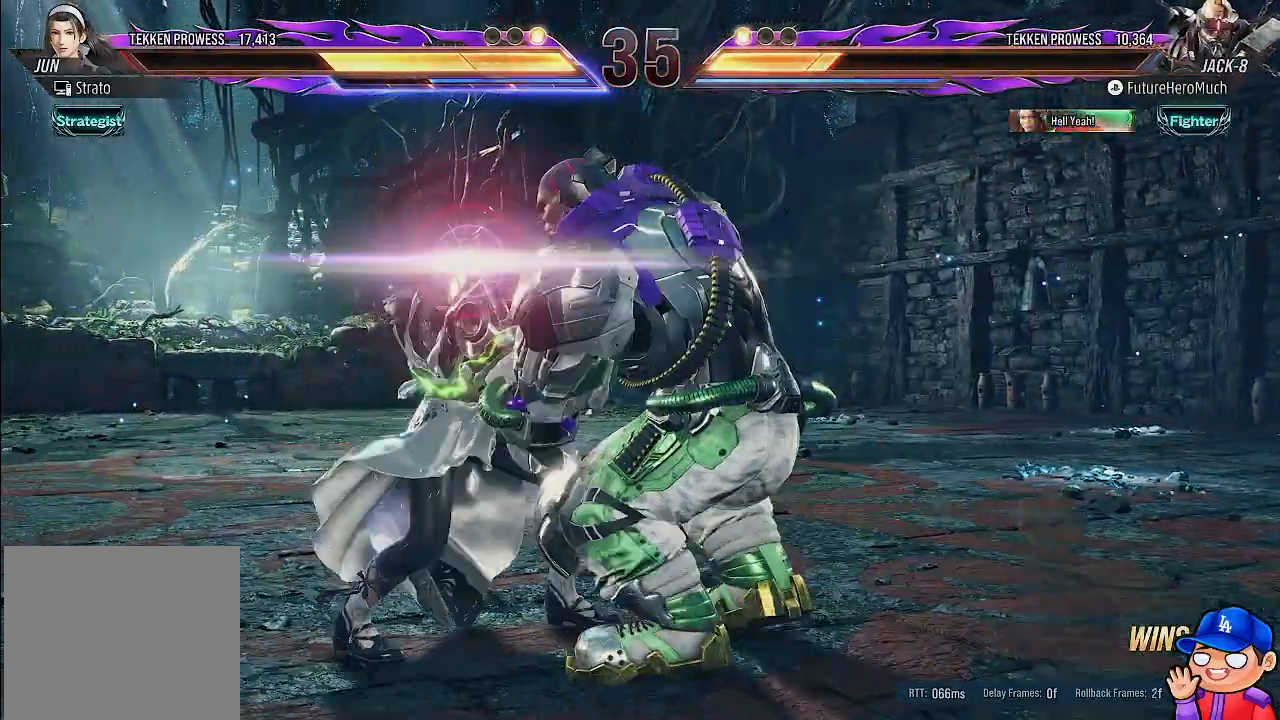
{"dt_ms": 500, "buttons": [], "left_stick": "center", "right_stick": "center", "events": []}
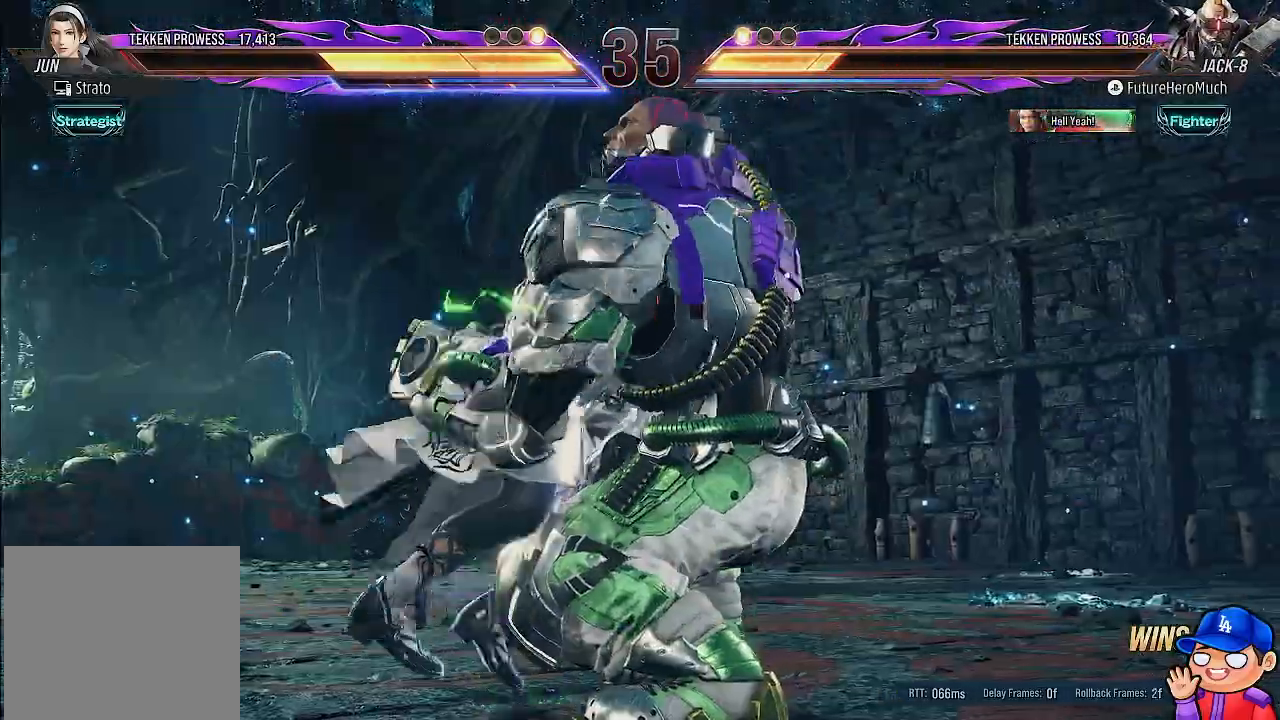
{"dt_ms": 500, "buttons": [], "left_stick": "center", "right_stick": "center", "events": []}
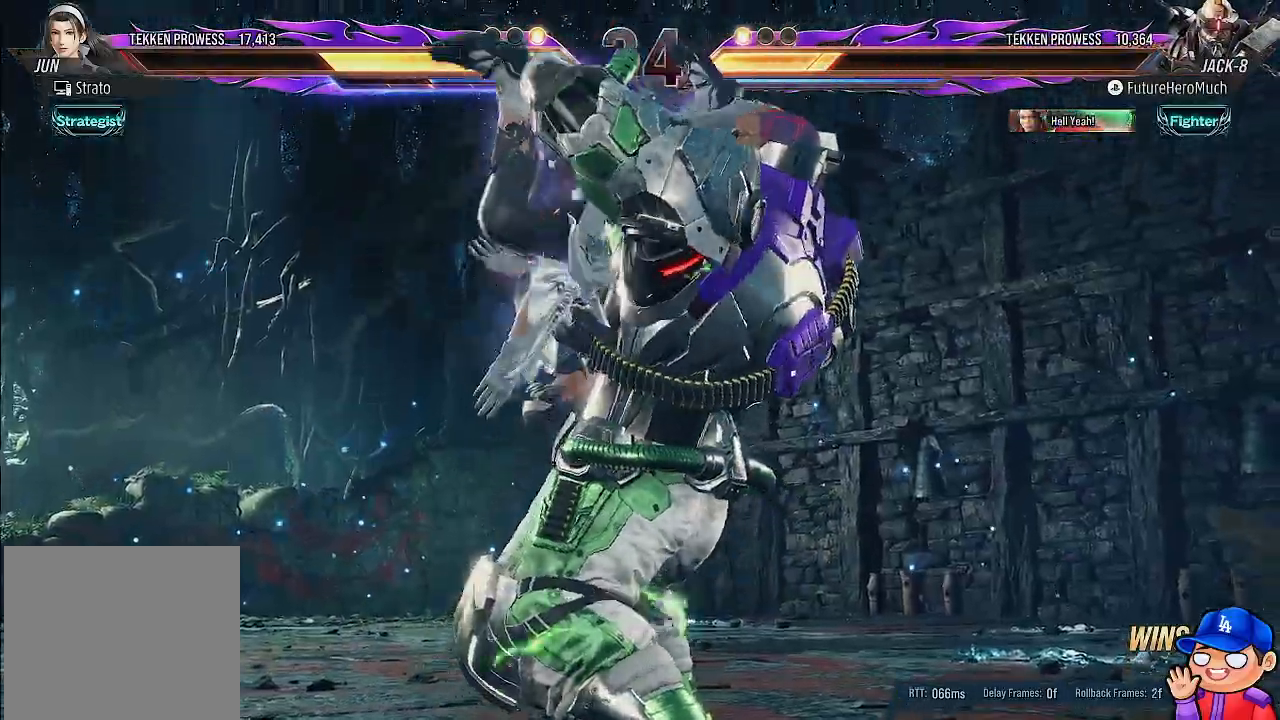
{"dt_ms": 500, "buttons": [], "left_stick": "center", "right_stick": "center", "events": []}
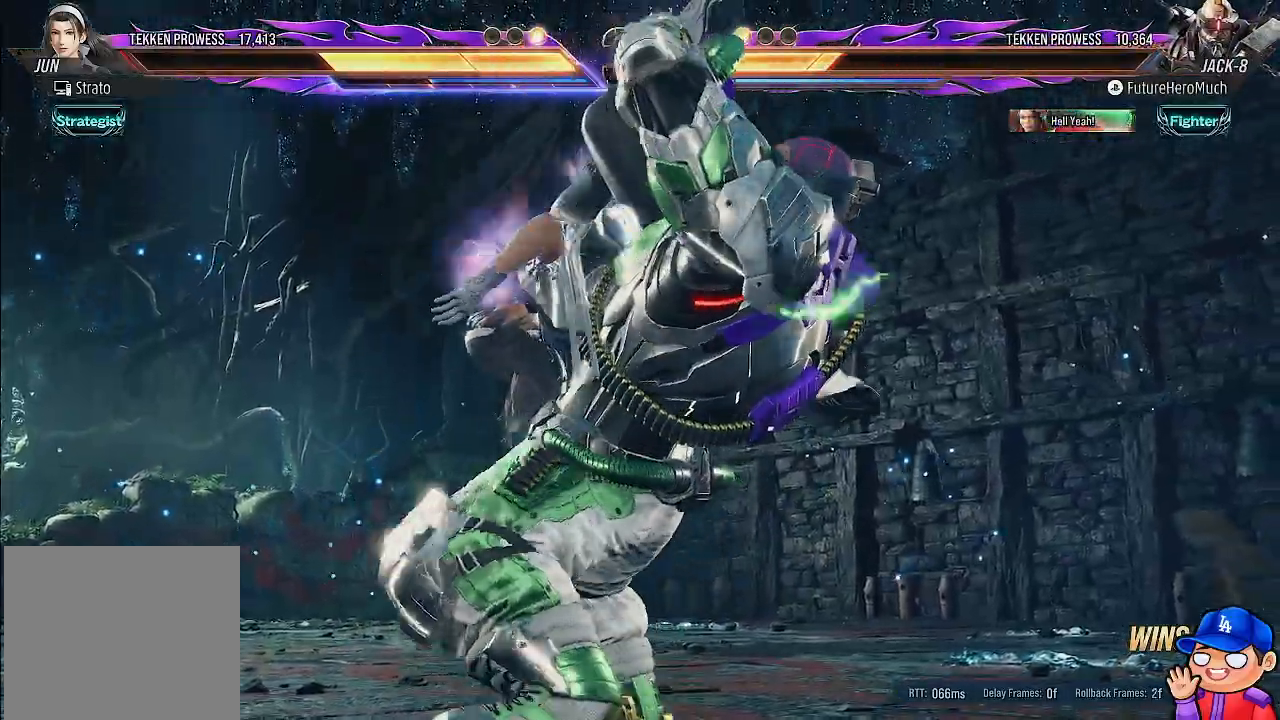
{"dt_ms": 500, "buttons": [], "left_stick": "center", "right_stick": "center", "events": []}
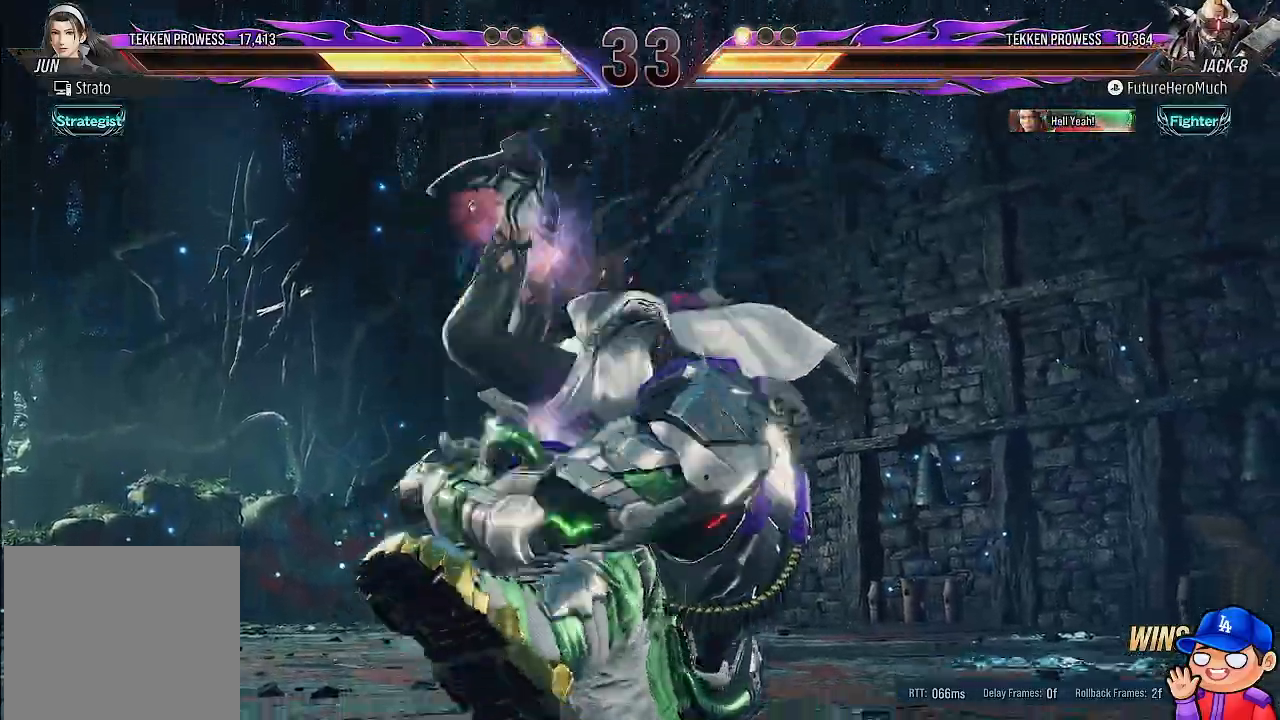
{"dt_ms": 500, "buttons": [], "left_stick": "center", "right_stick": "center", "events": []}
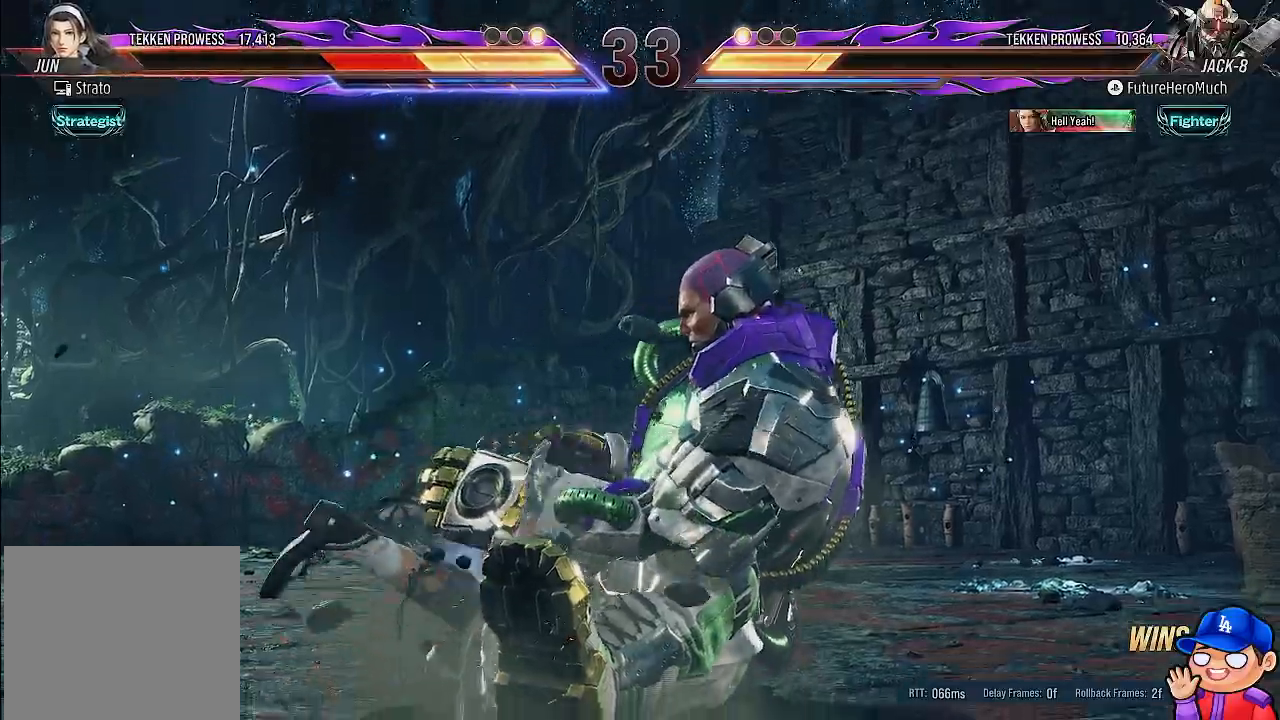
{"dt_ms": 500, "buttons": [], "left_stick": "center", "right_stick": "center", "events": []}
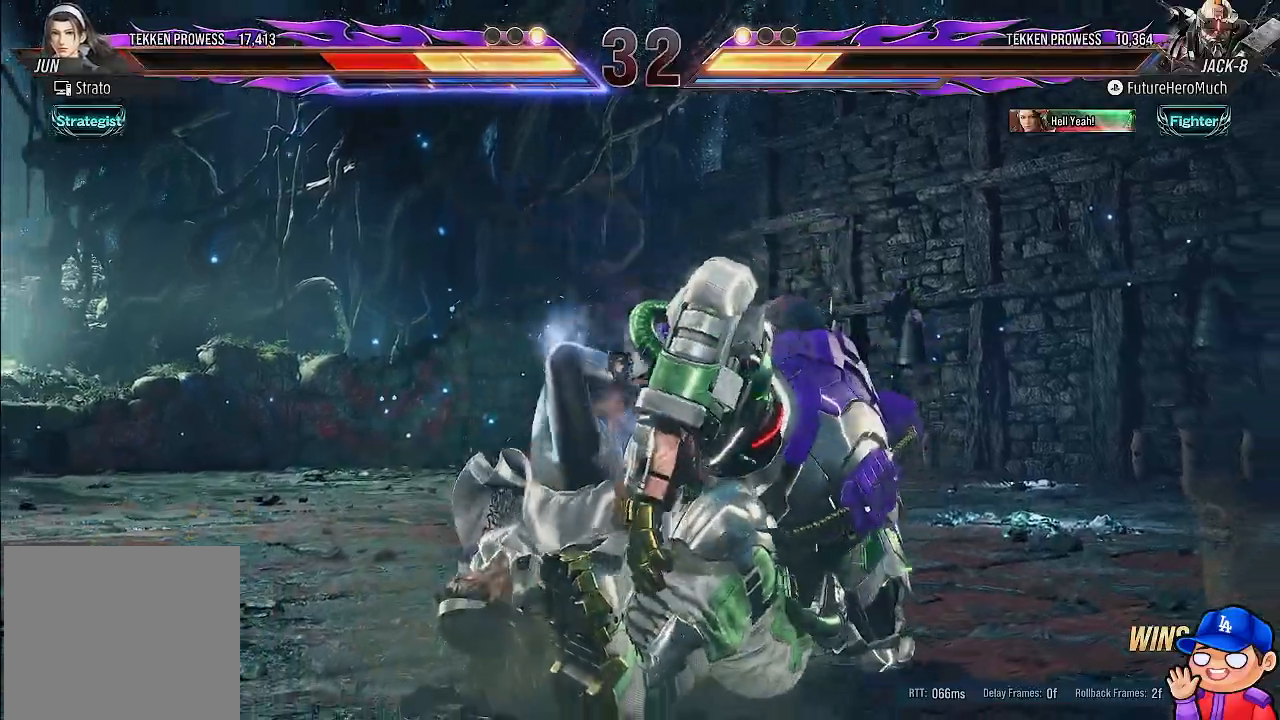
{"dt_ms": 500, "buttons": [], "left_stick": "center", "right_stick": "center", "events": []}
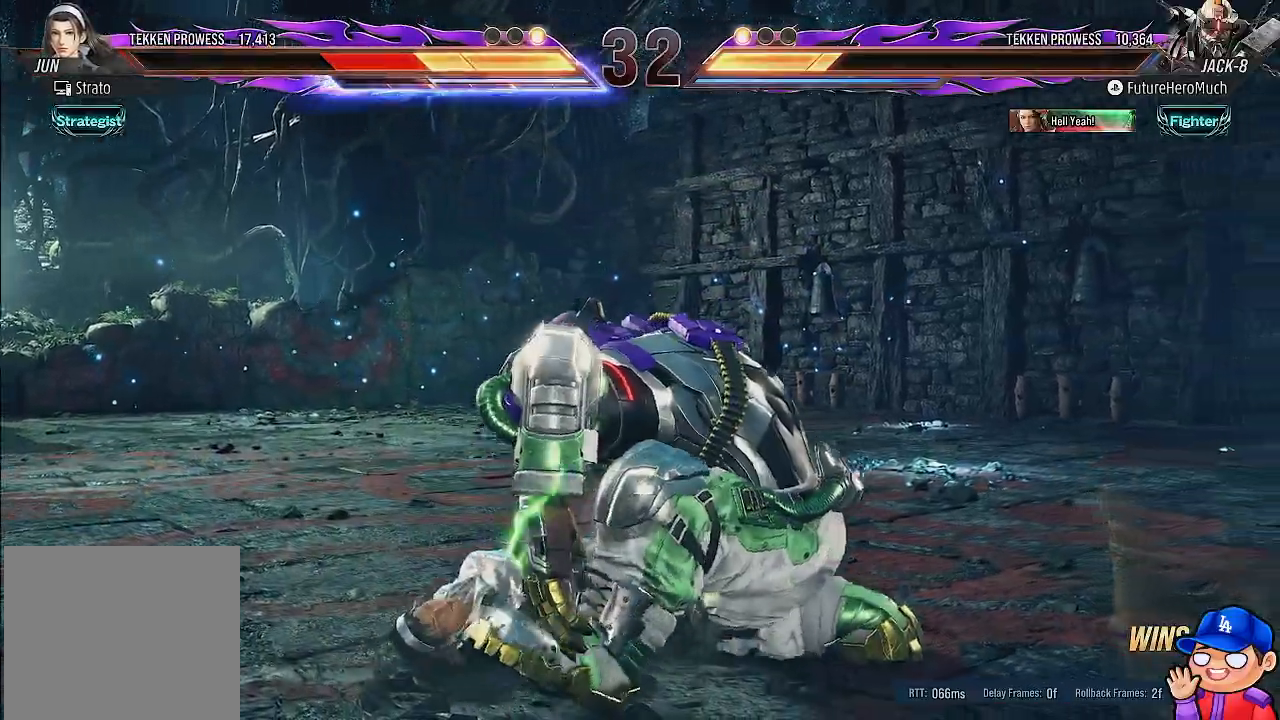
{"dt_ms": 500, "buttons": [], "left_stick": "center", "right_stick": "center", "events": []}
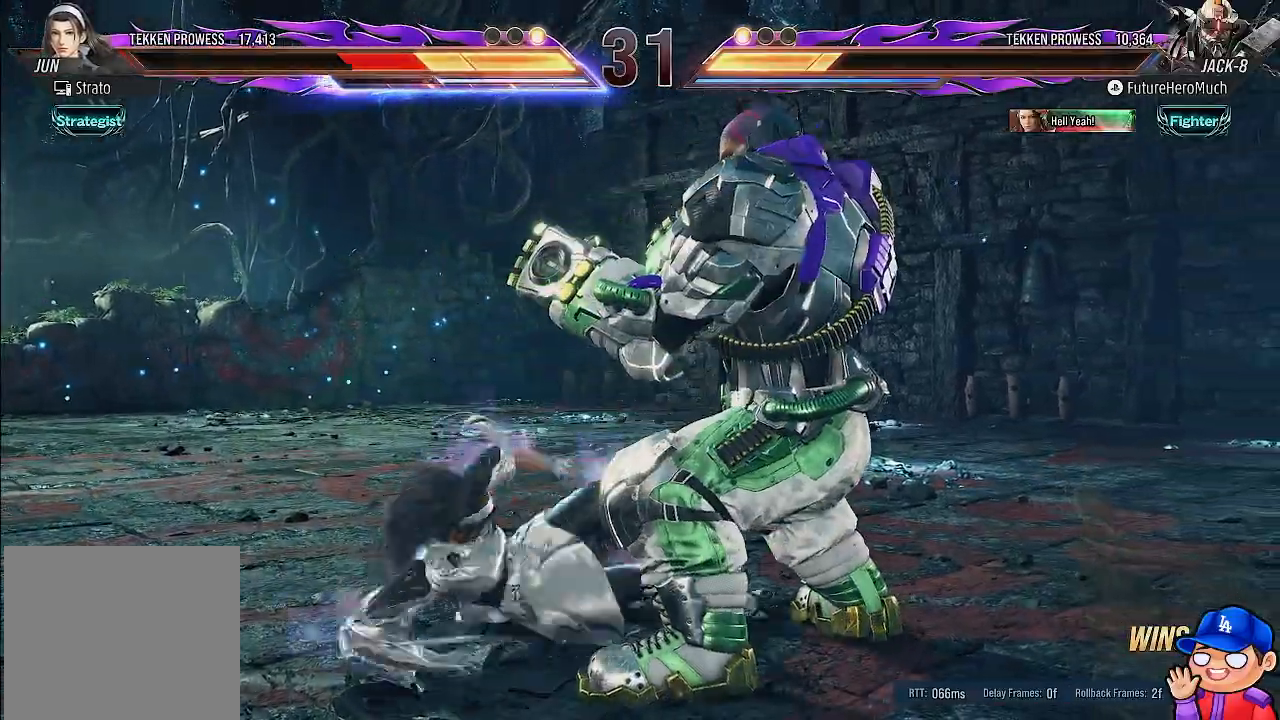
{"dt_ms": 500, "buttons": ["DPAD_LEFT"], "left_stick": "center", "right_stick": "center", "events": [[17, "DPAD_LEFT", "down"], [33, "DPAD_DOWN", "down"], [67, "DPAD_DOWN", "up"], [133, "DPAD_LEFT", "up"], [183, "DPAD_LEFT", "down"]]}
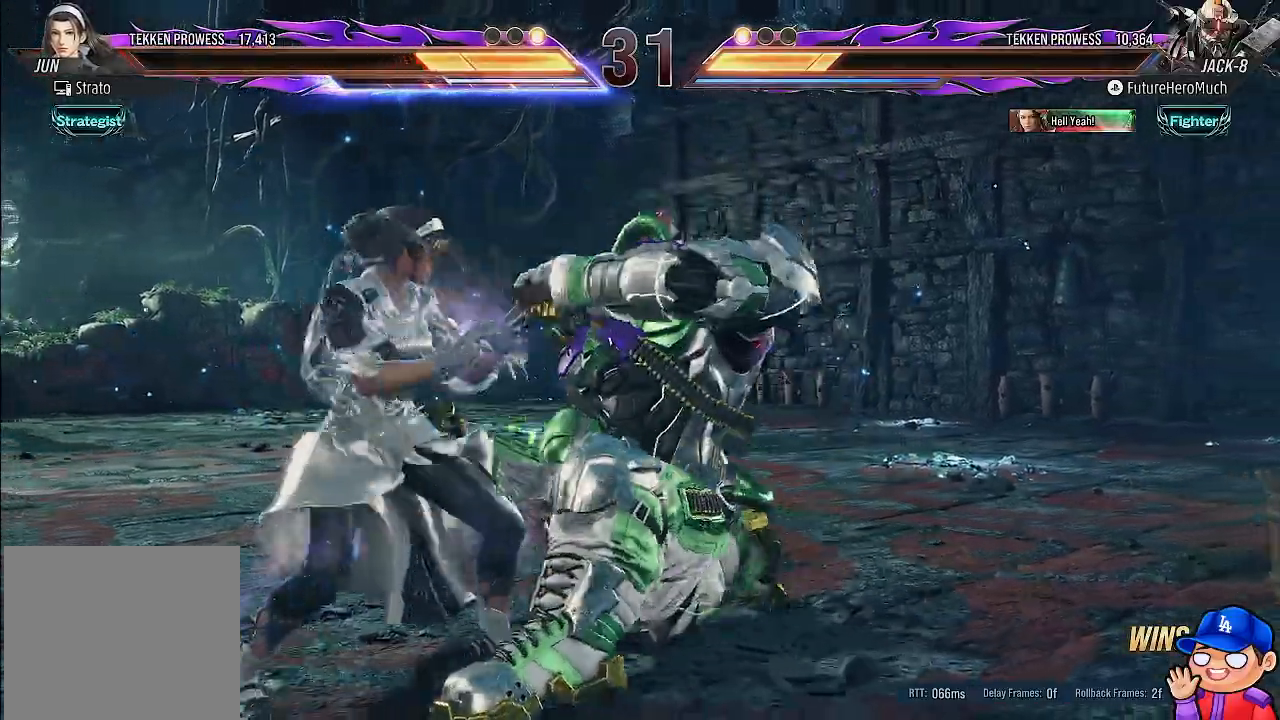
{"dt_ms": 500, "buttons": [], "left_stick": "center", "right_stick": "center"}
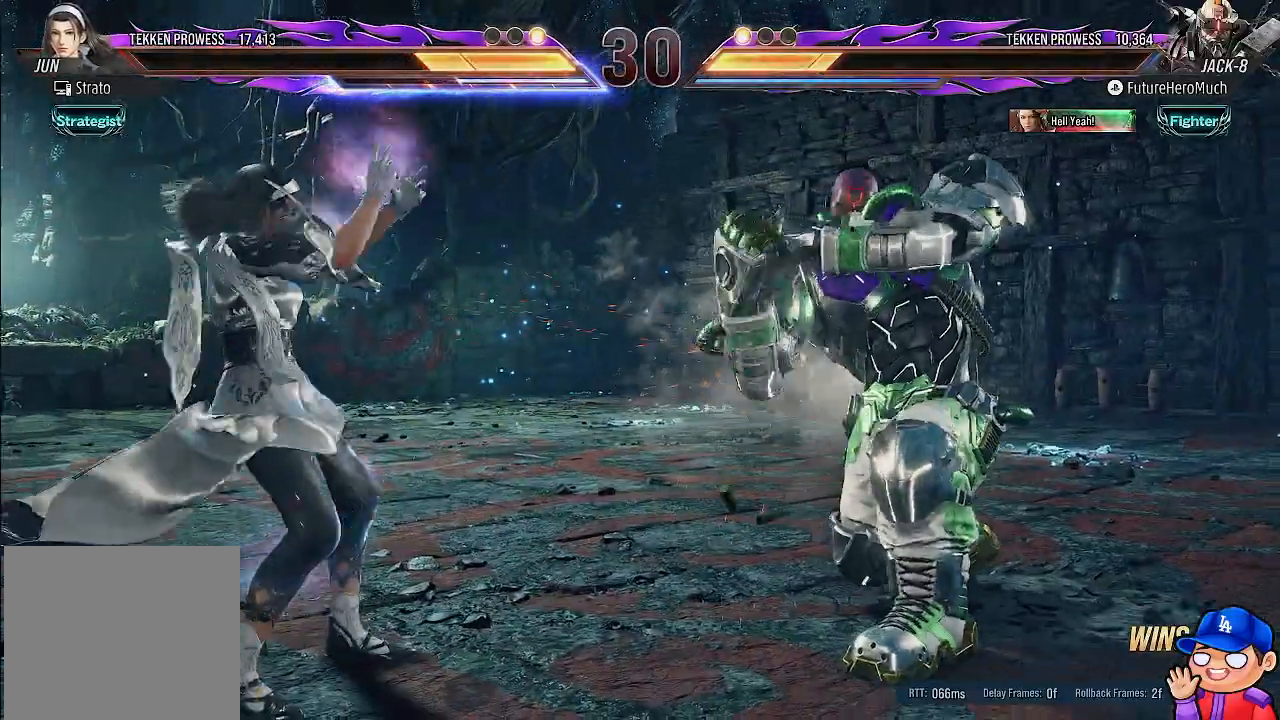
{"dt_ms": 500, "buttons": [], "left_stick": "center", "right_stick": "center", "events": []}
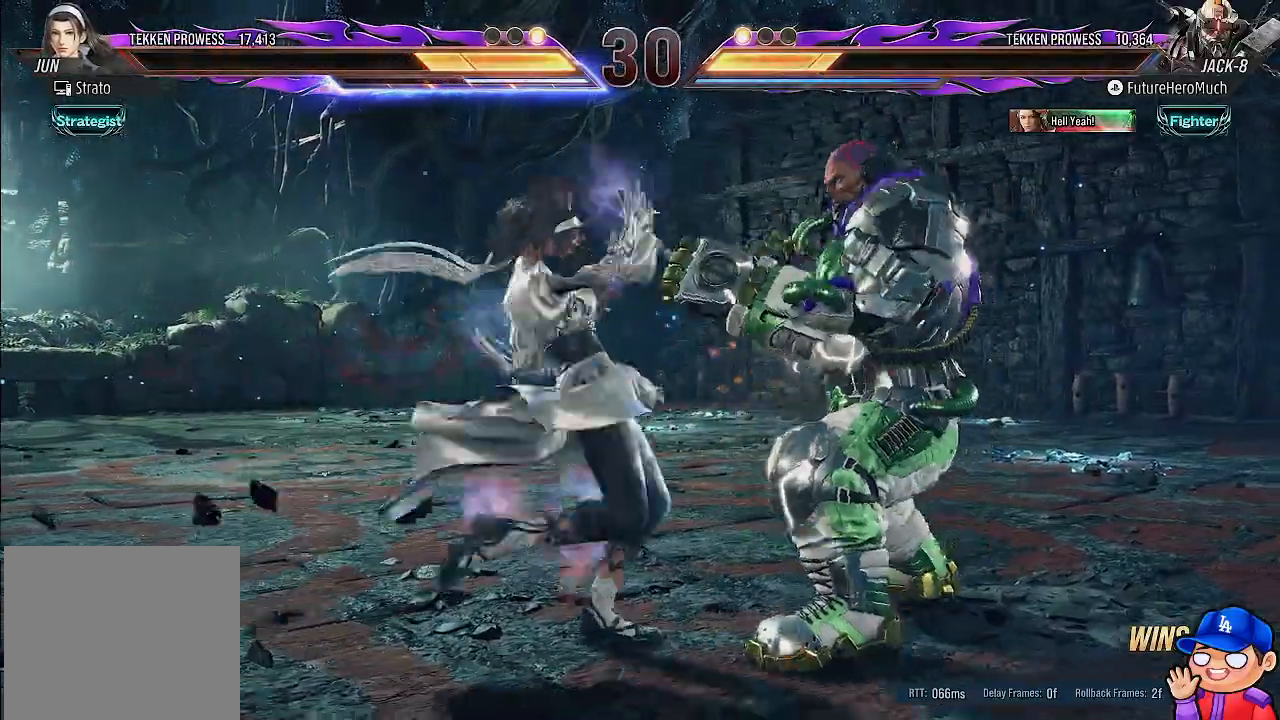
{"dt_ms": 500, "buttons": ["SQUARE", "DPAD_LEFT"], "left_stick": "center", "right_stick": "center", "events": [[433, "DPAD_LEFT", "down"], [467, "SQUARE", "down"]]}
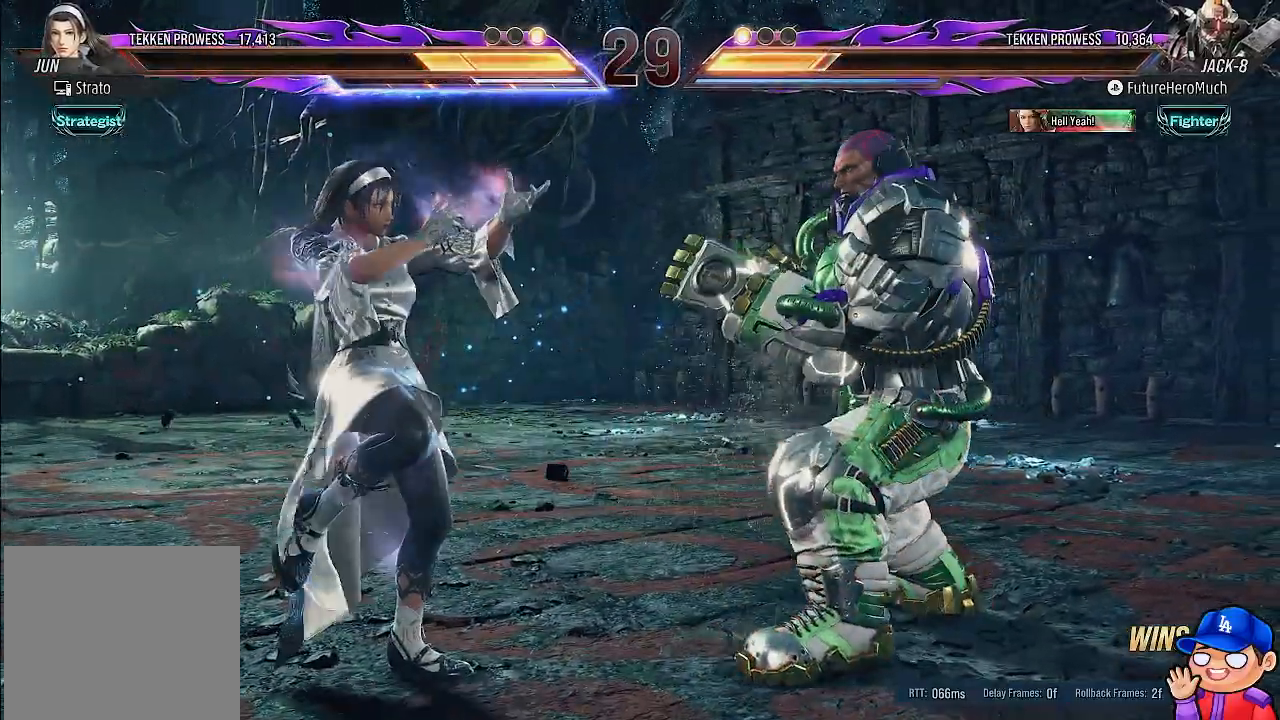
{"dt_ms": 500, "buttons": ["DPAD_LEFT"], "left_stick": "center", "right_stick": "center", "events": [[67, "SQUARE", "up"], [283, "TRIANGLE", "down"], [400, "TRIANGLE", "up"]]}
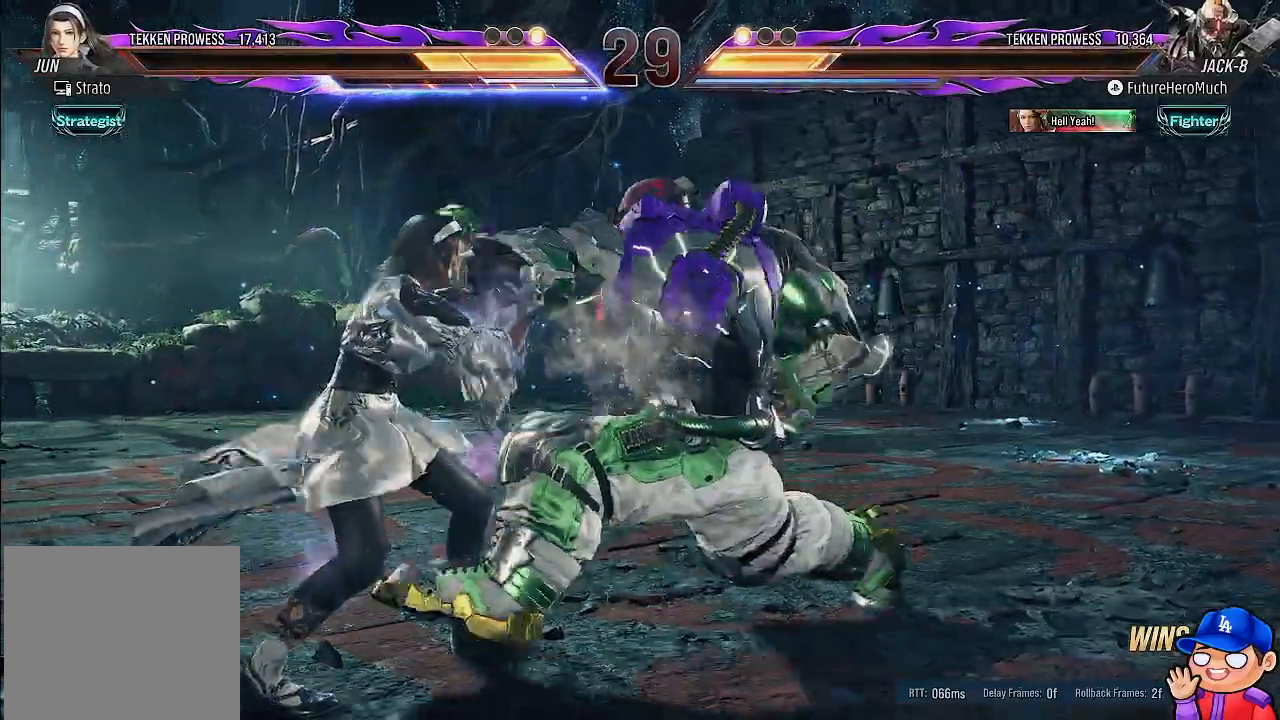
{"dt_ms": 500, "buttons": ["TRIANGLE", "DPAD_LEFT"], "left_stick": "center", "right_stick": "center", "events": [[100, "TRIANGLE", "down"], [200, "TRIANGLE", "up"], [267, "TRIANGLE", "down"], [367, "TRIANGLE", "up"], [450, "TRIANGLE", "down"]]}
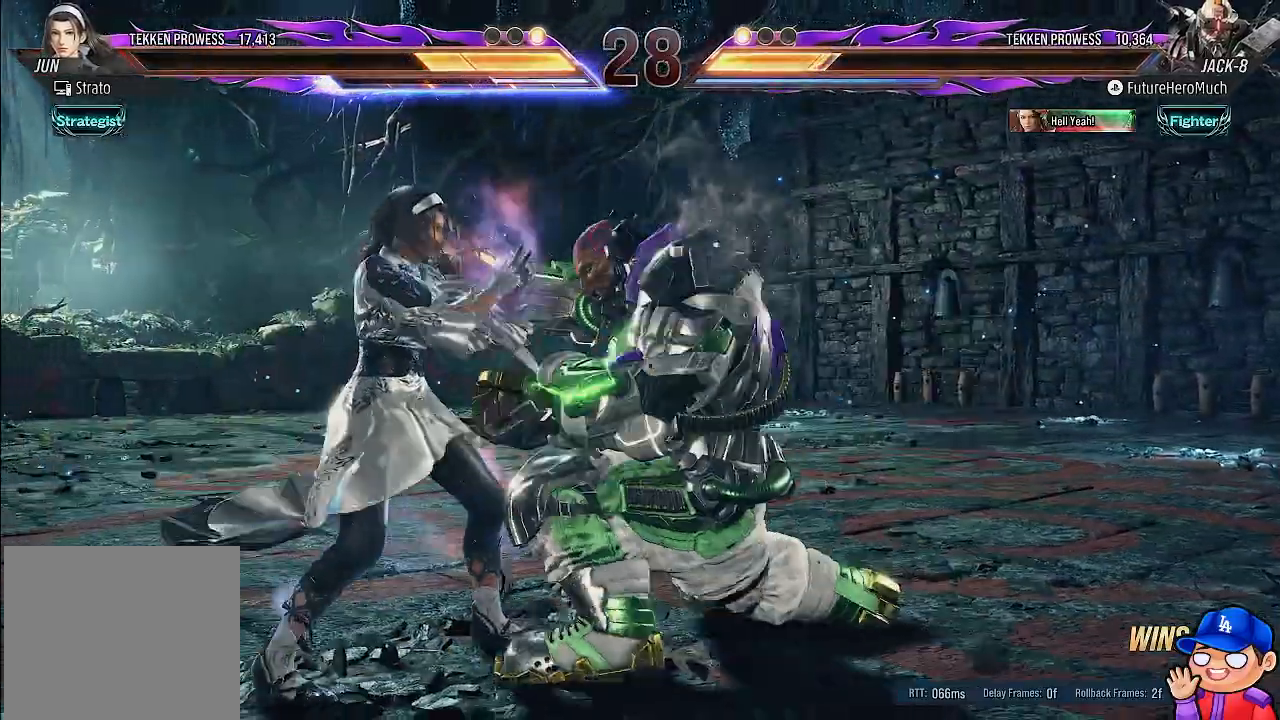
{"dt_ms": 500, "buttons": [], "left_stick": "center", "right_stick": "center", "events": [[50, "TRIANGLE", "up"], [133, "DPAD_LEFT", "up"]]}
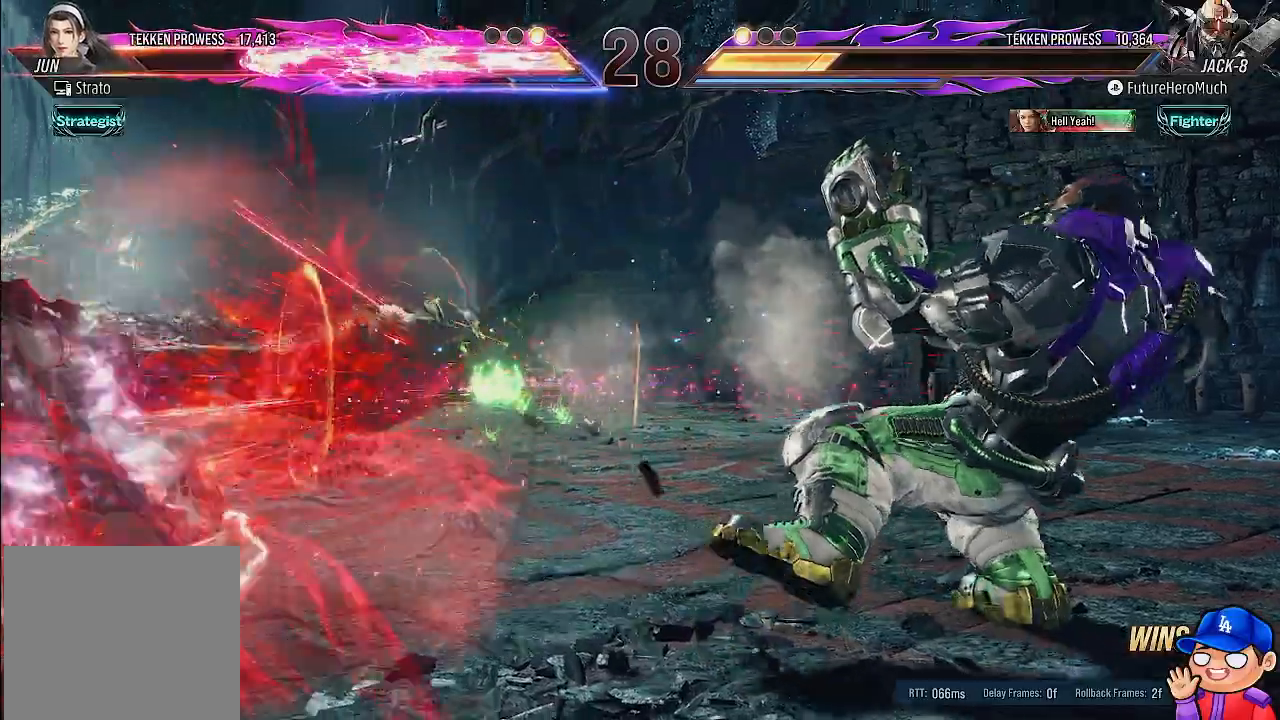
{"dt_ms": 500, "buttons": ["DPAD_LEFT"], "left_stick": "center", "right_stick": "center", "events": [[133, "DPAD_LEFT", "down"], [233, "DPAD_LEFT", "up"], [317, "DPAD_LEFT", "down"]]}
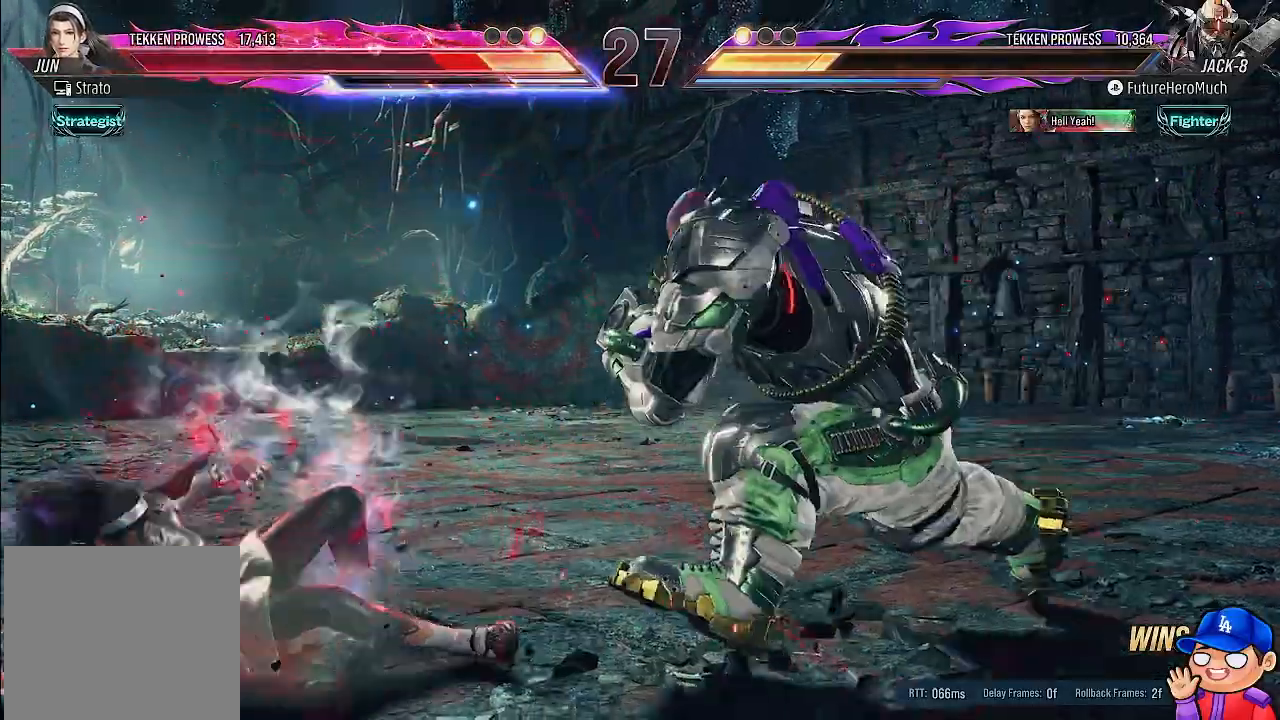
{"dt_ms": 500, "buttons": ["CROSS", "SQUARE"], "left_stick": "center", "right_stick": "center", "events": [[317, "DPAD_LEFT", "up"], [333, "CROSS", "down"], [333, "SQUARE", "down"]]}
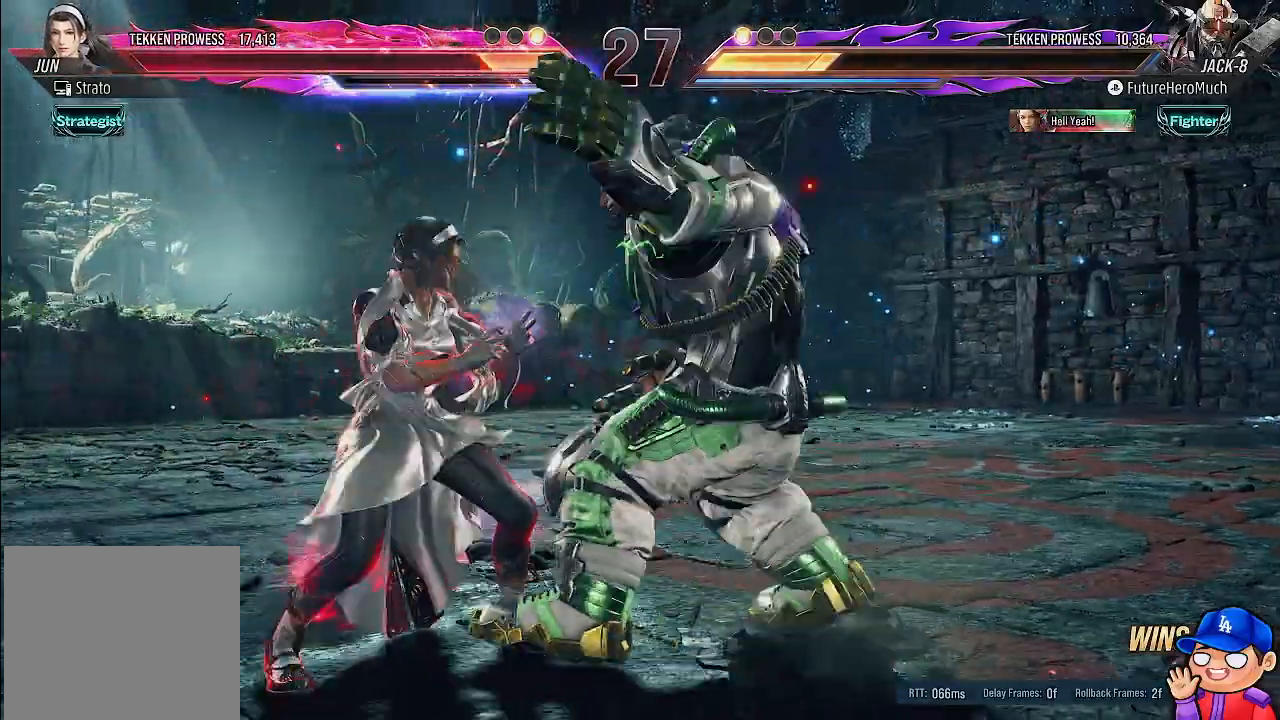
{"dt_ms": 500, "buttons": [], "left_stick": "center", "right_stick": "center", "events": [[267, "CROSS", "up"], [267, "SQUARE", "up"]]}